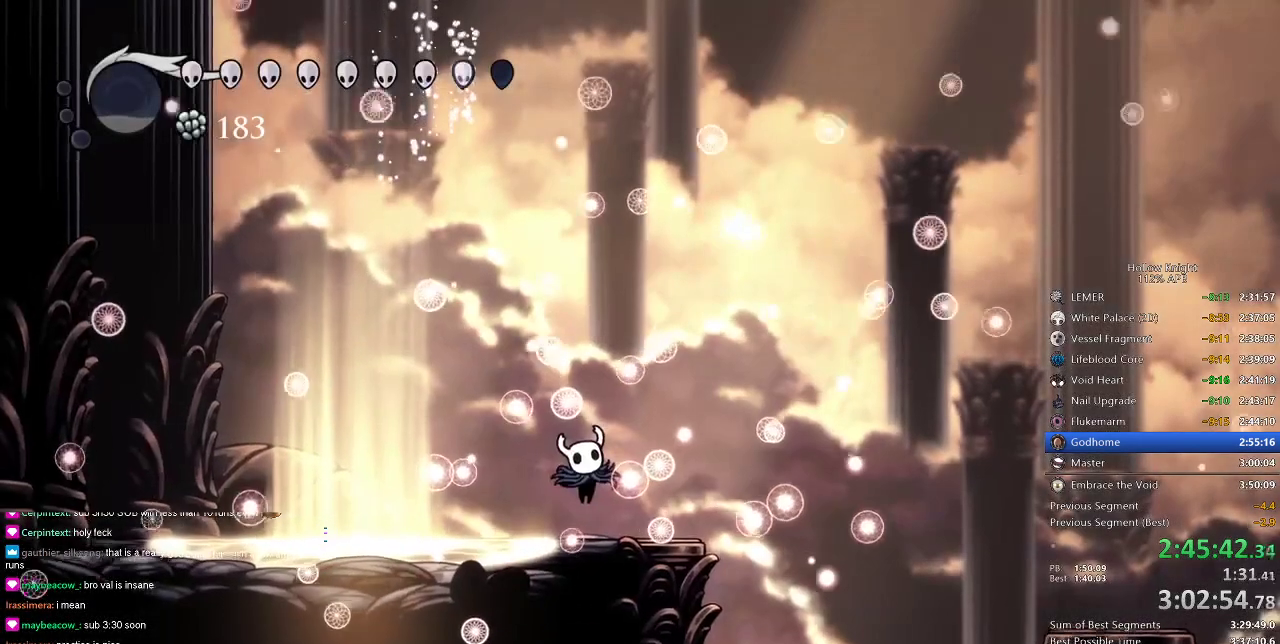
Gameplay with keyboard; each line is a JSON object with the keys held at the frame after it. "events" lists presses ("down") and releases ("up") of "cdash", "dash", "dnail", "down", "heal", "inv", "jump", "left", "nail", "right", "spell" and "up" between this image and that frame as [ms after this image, input, new state], when the widget could be followed in between. No other keys are recorded. Mouse input is not recorded. Key names are as the overlay labels them; some are game actions (e.g. jump) rather than physical keys.
{"keys": ["down", "left", "nail"], "events": [[16, "down", "down"], [16, "jump", "up"], [16, "nail", "down"], [50, "dnail", "down"], [50, "heal", "down"], [100, "down", "up"], [100, "left", "up"], [100, "nail", "up"], [150, "dnail", "up"], [150, "heal", "up"], [150, "jump", "down"], [150, "left", "down"], [183, "down", "down"], [250, "heal", "down"], [250, "jump", "up"], [250, "nail", "down"], [316, "heal", "up"], [316, "jump", "down"], [316, "nail", "up"], [383, "heal", "down"], [416, "jump", "up"], [466, "heal", "up"], [466, "nail", "down"]]}
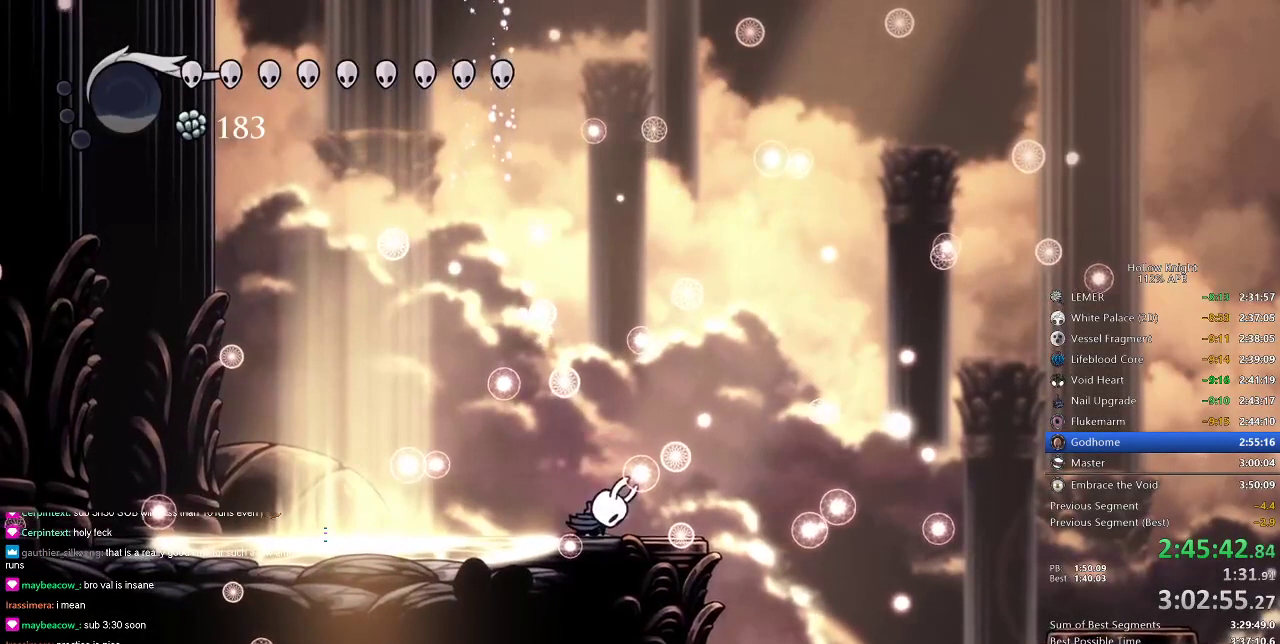
{"keys": ["down", "right"], "events": [[16, "jump", "down"], [16, "nail", "up"], [66, "down", "up"], [66, "heal", "down"], [66, "left", "up"], [116, "dnail", "down"], [116, "jump", "up"], [166, "dnail", "up"], [166, "heal", "up"], [166, "left", "down"], [216, "jump", "down"], [266, "heal", "down"], [316, "heal", "up"], [316, "jump", "up"], [316, "left", "up"], [350, "jump", "down"], [416, "left", "down"], [450, "down", "down"], [450, "jump", "up"], [450, "right", "down"], [500, "left", "up"]]}
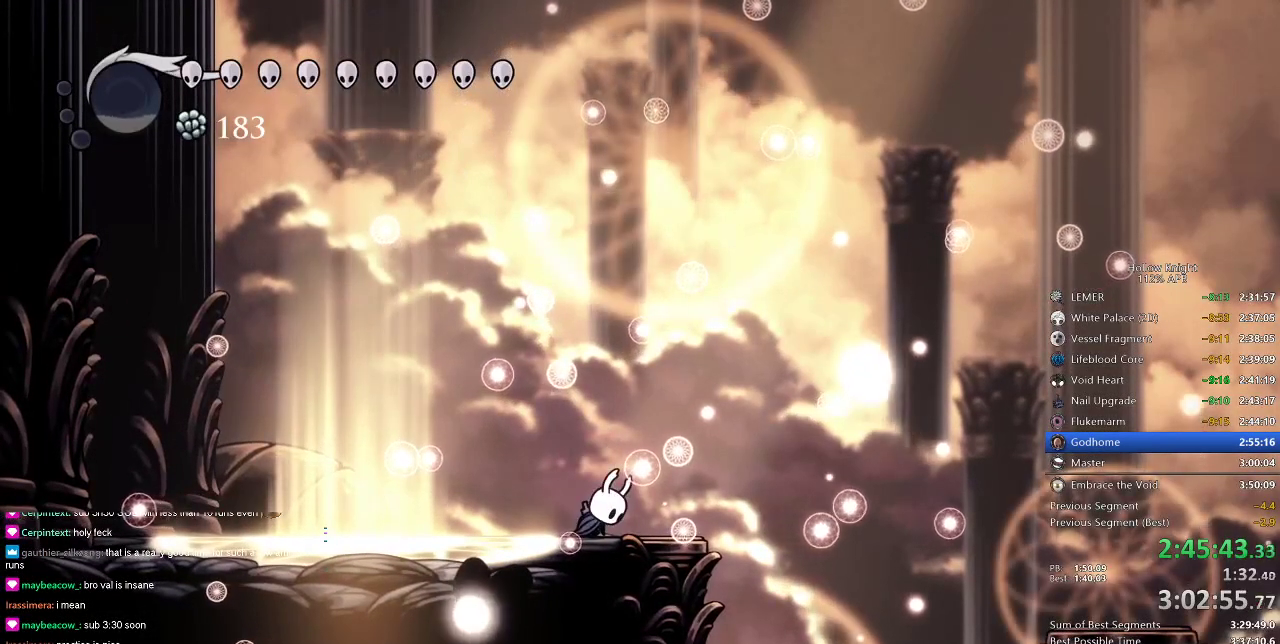
{"keys": ["left"], "events": [[50, "down", "up"], [133, "left", "down"], [133, "right", "up"], [183, "down", "down"], [183, "right", "down"], [233, "down", "up"], [233, "left", "up"], [283, "right", "up"], [333, "down", "down"], [333, "left", "down"], [366, "down", "up"], [366, "left", "up"], [366, "right", "down"], [483, "left", "down"], [483, "right", "up"]]}
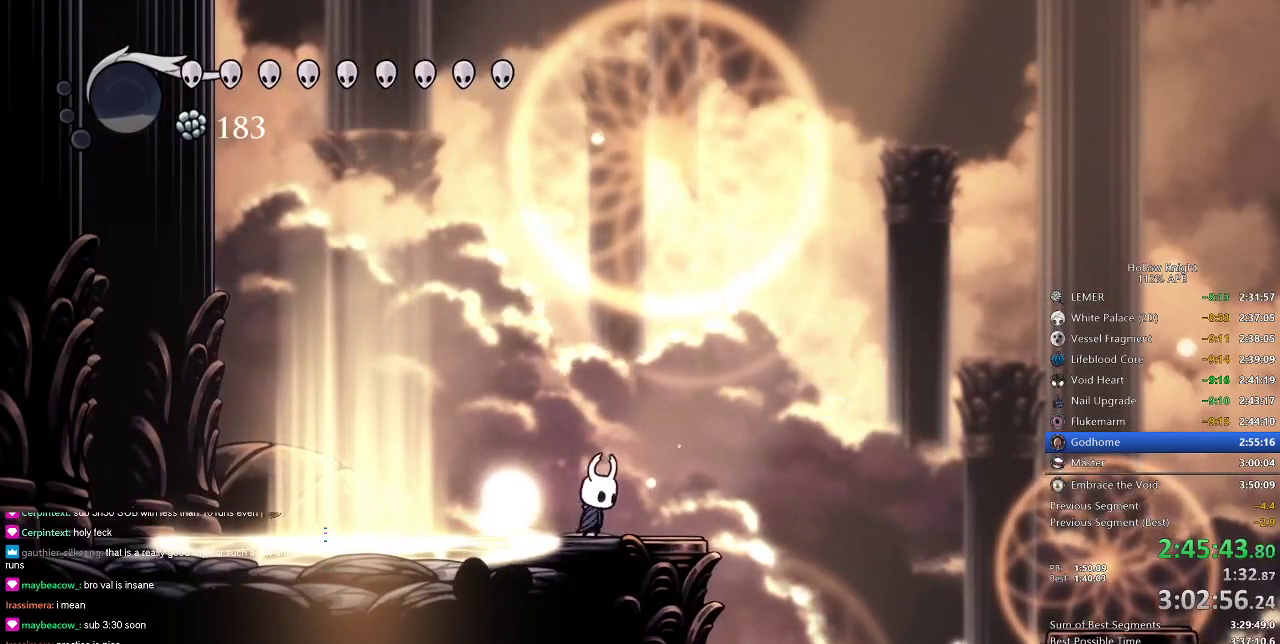
{"keys": ["left"], "events": [[50, "left", "up"], [100, "left", "down"], [300, "dash", "down"], [483, "dash", "up"]]}
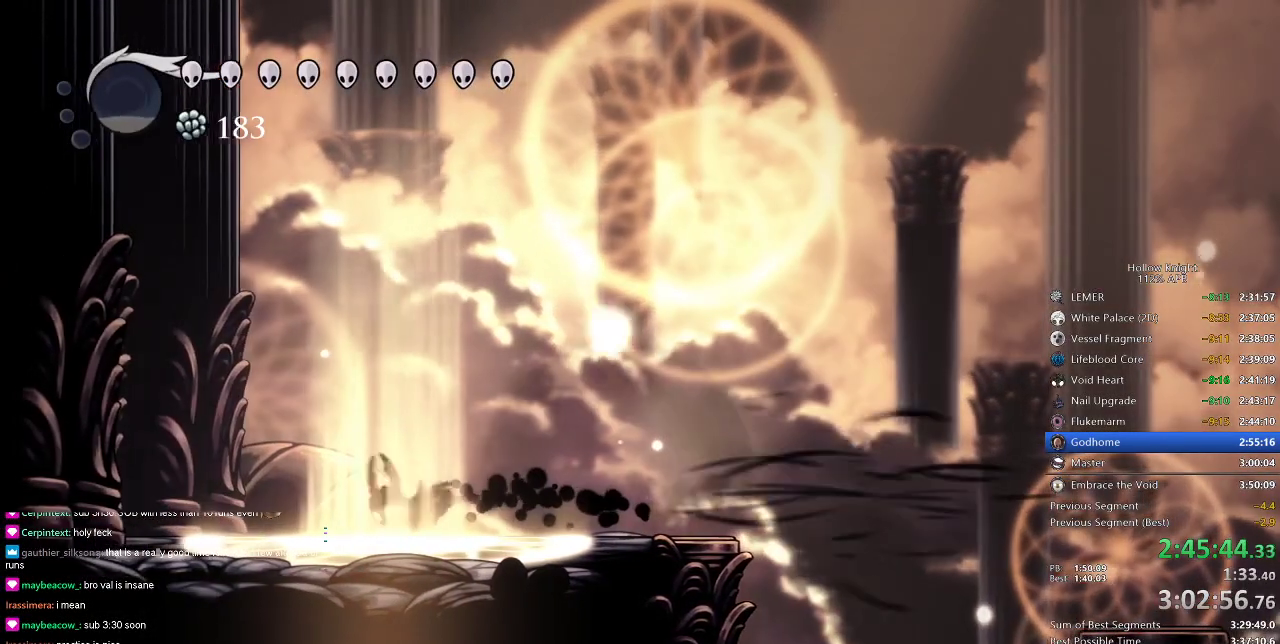
{"keys": ["dash", "left"], "events": [[133, "jump", "down"], [433, "dash", "down"], [500, "jump", "up"]]}
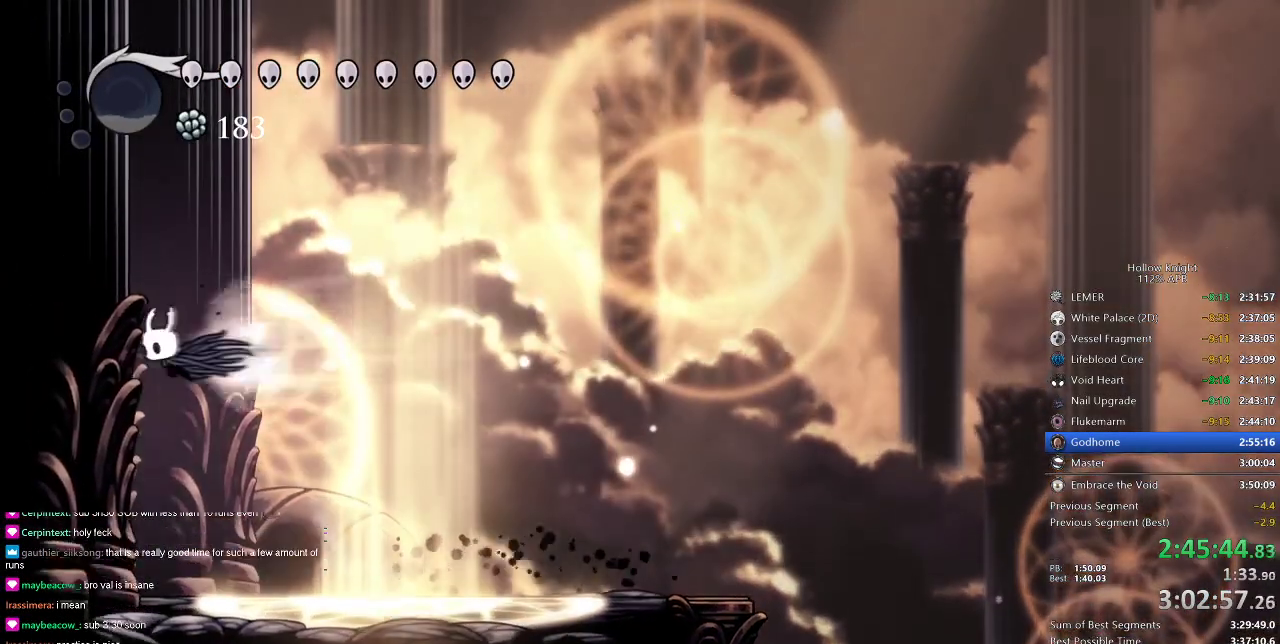
{"keys": ["left"], "events": [[183, "dash", "up"], [233, "jump", "down"], [466, "jump", "up"]]}
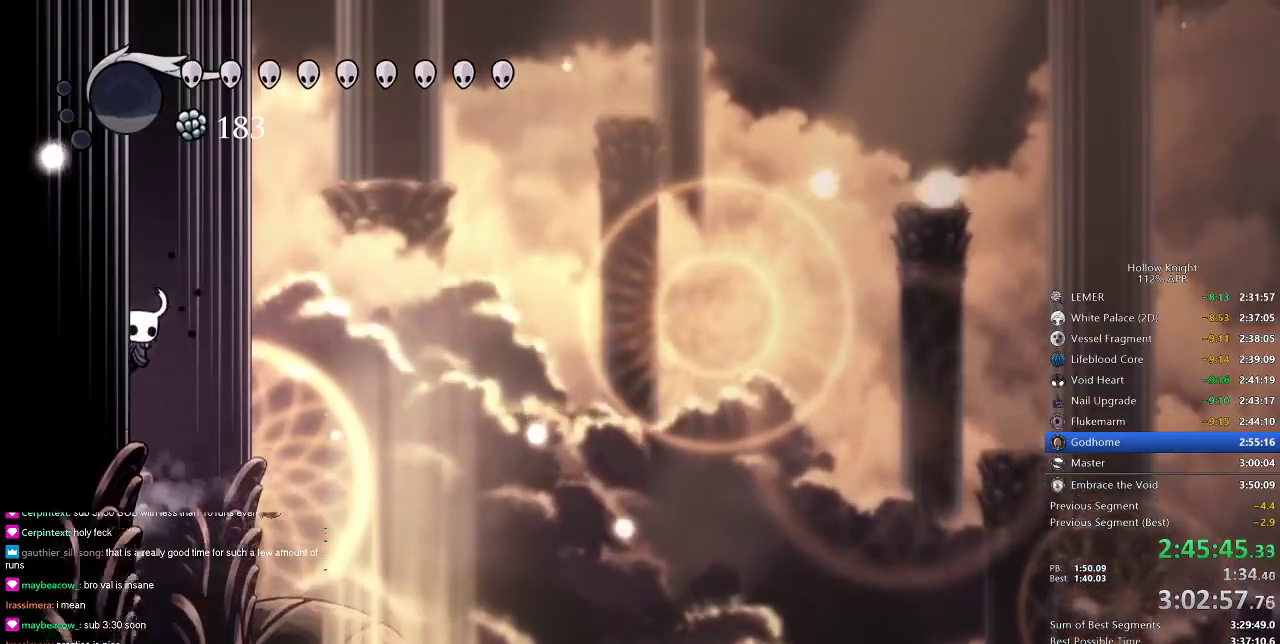
{"keys": ["cdash", "left"], "events": [[166, "cdash", "down"]]}
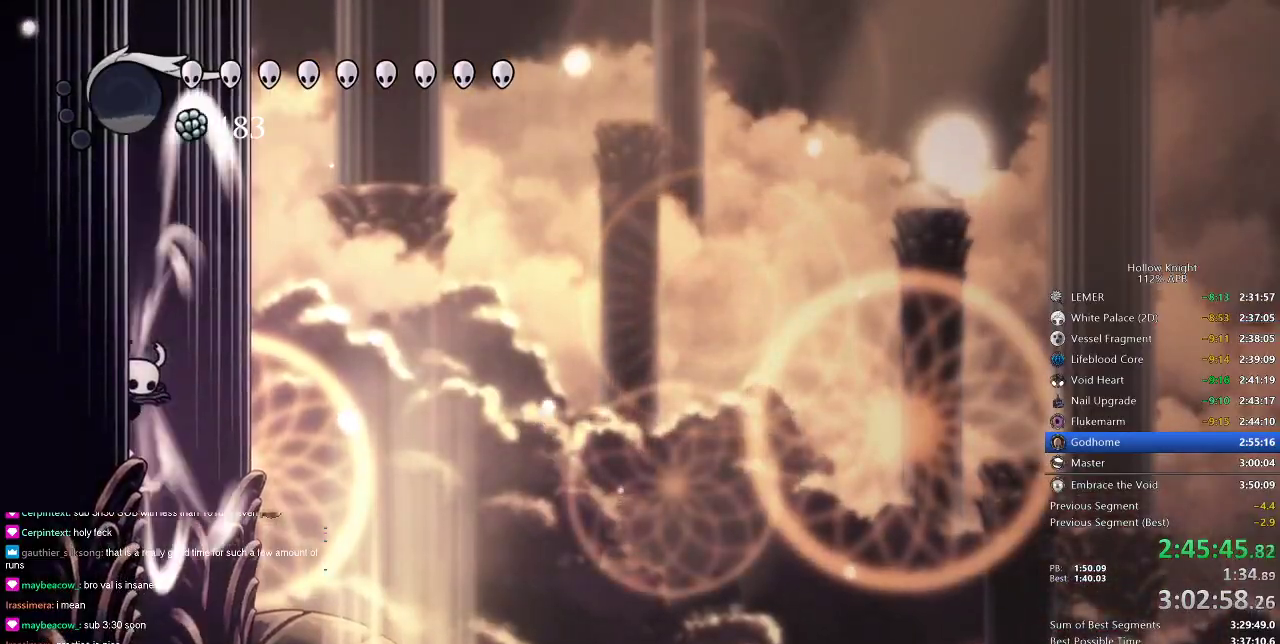
{"keys": ["cdash", "left"], "events": []}
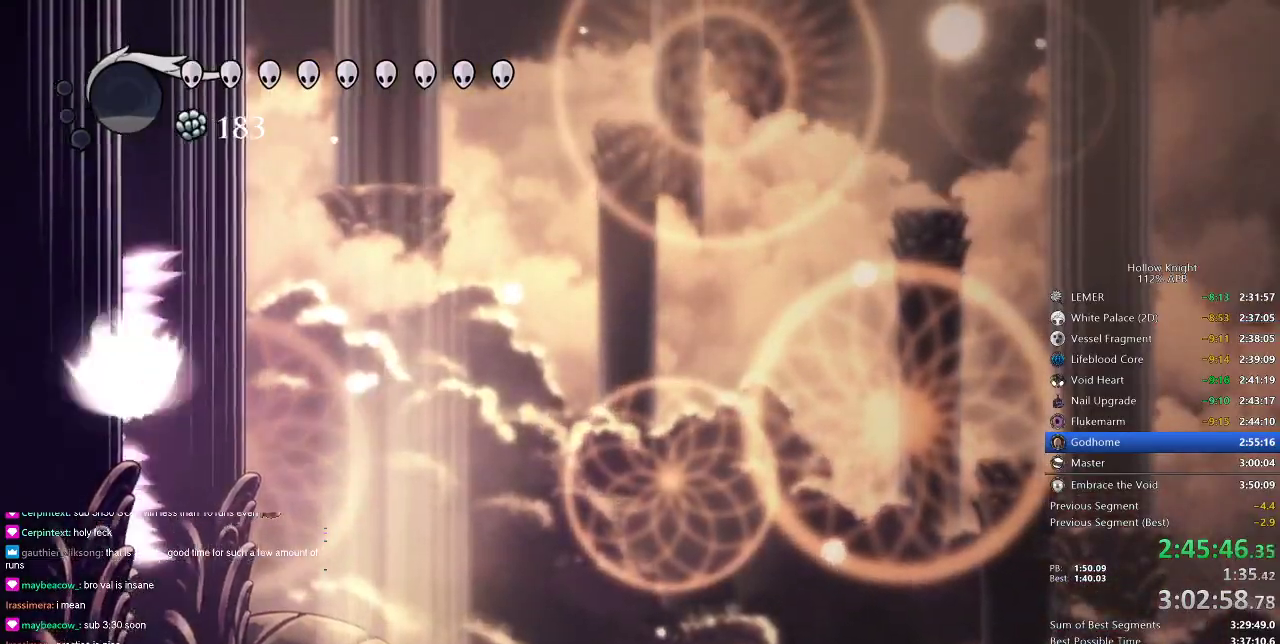
{"keys": ["right"], "events": [[100, "right", "down"], [133, "cdash", "up"], [133, "left", "up"]]}
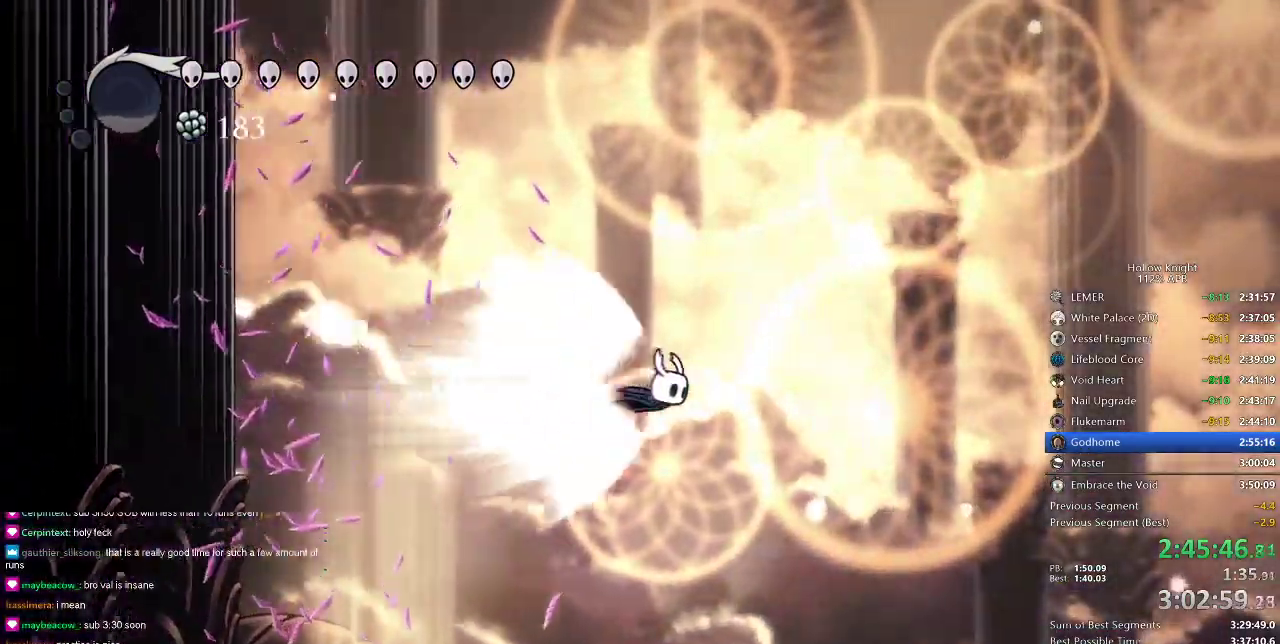
{"keys": ["right"], "events": []}
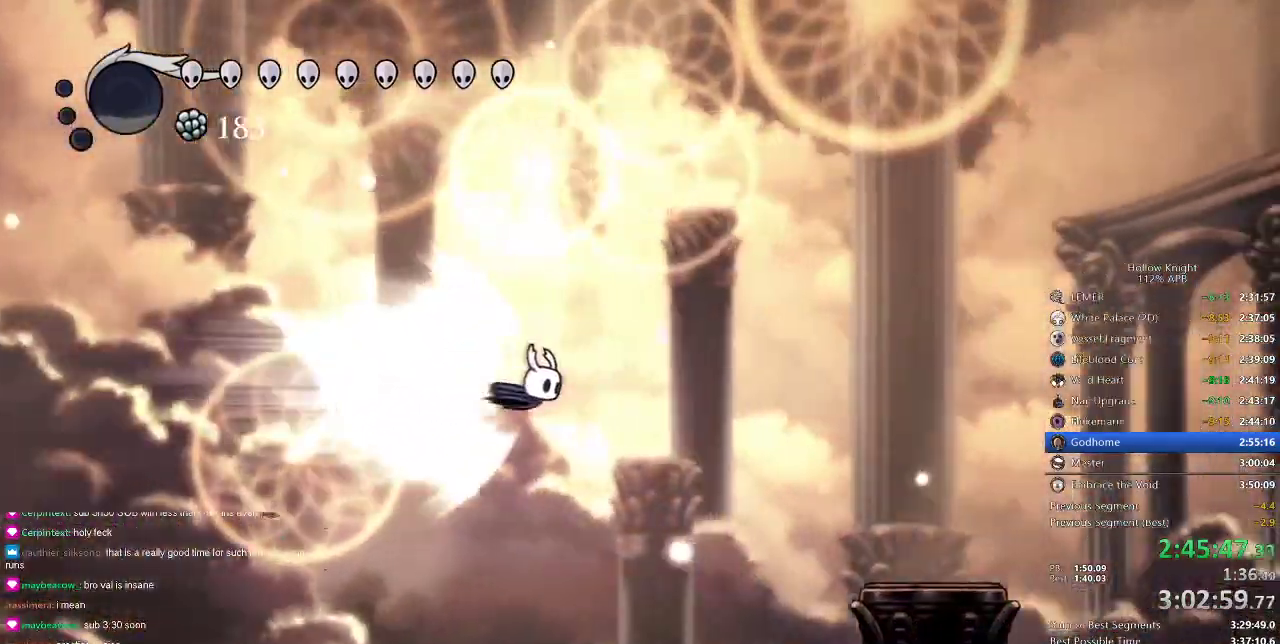
{"keys": ["right"], "events": []}
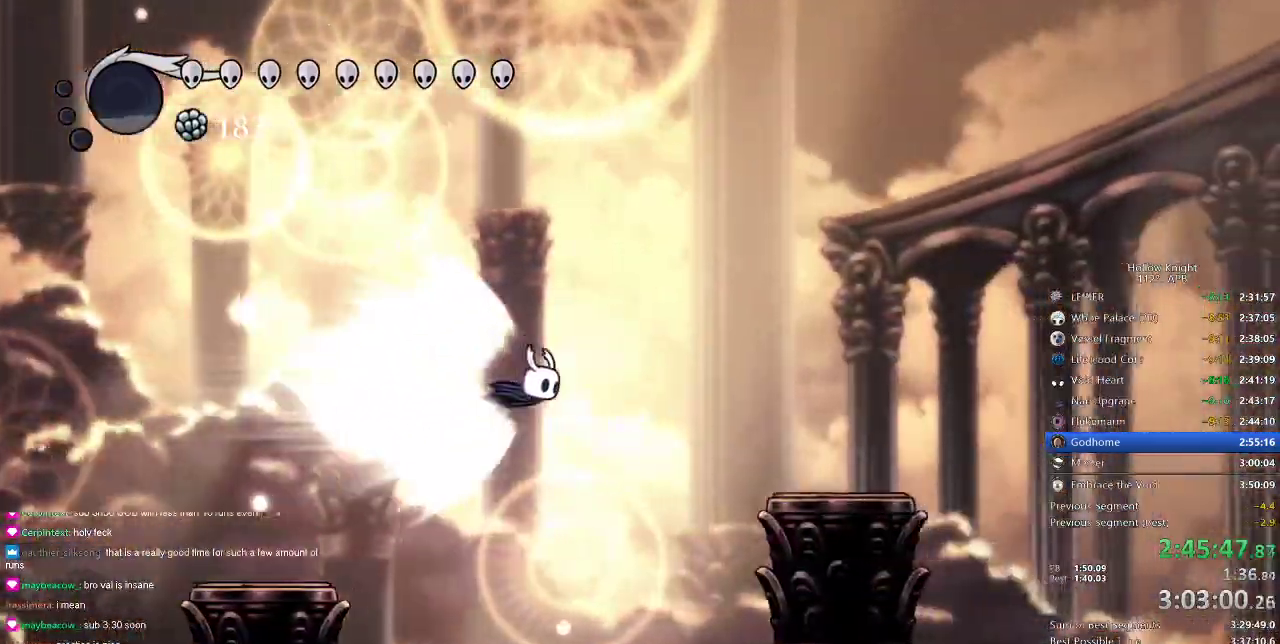
{"keys": ["right"], "events": []}
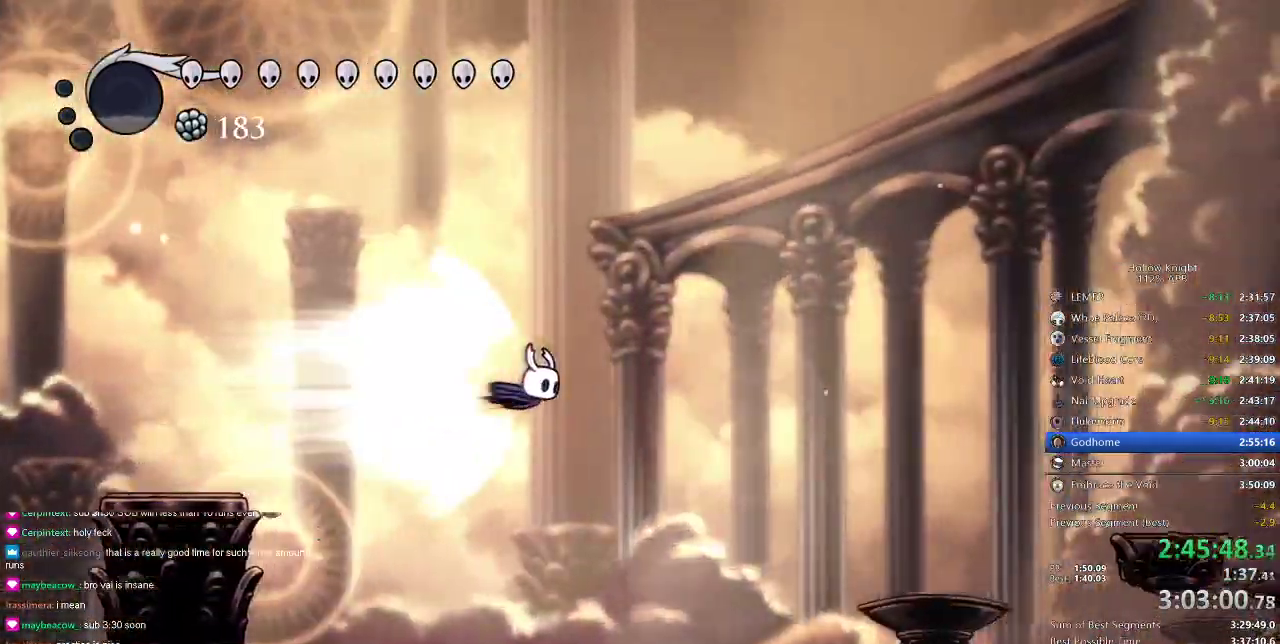
{"keys": ["right"], "events": []}
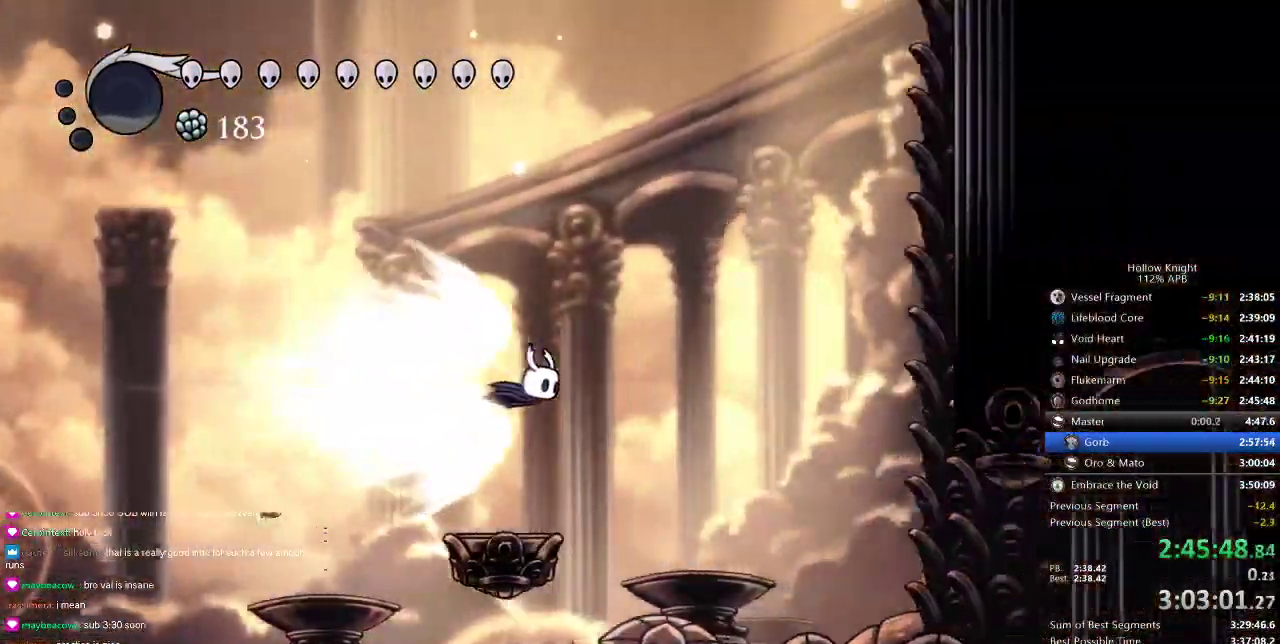
{"keys": ["right"], "events": [[116, "jump", "down"], [216, "jump", "up"]]}
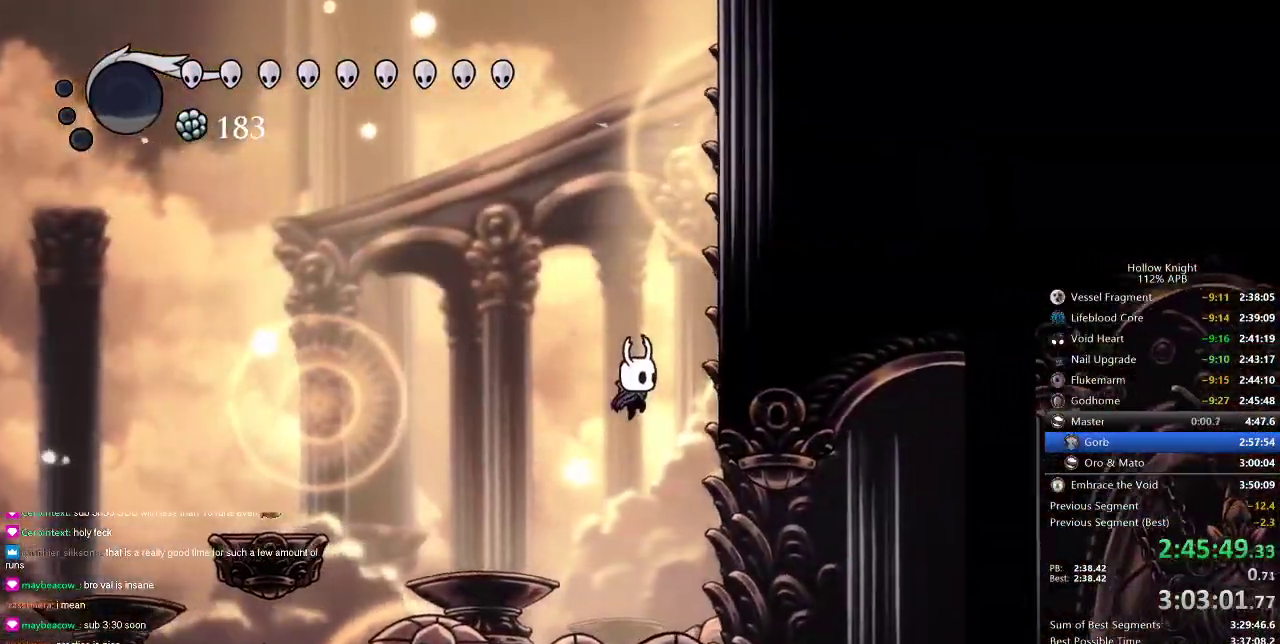
{"keys": ["right"], "events": []}
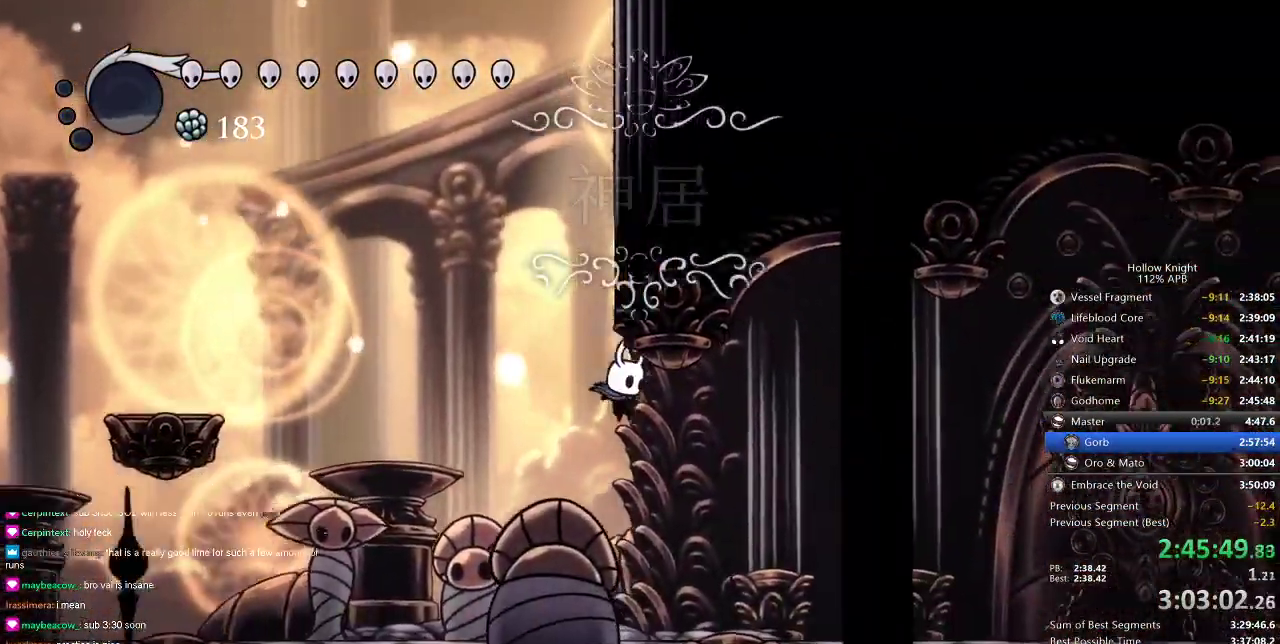
{"keys": ["dash", "right"], "events": [[383, "dash", "down"]]}
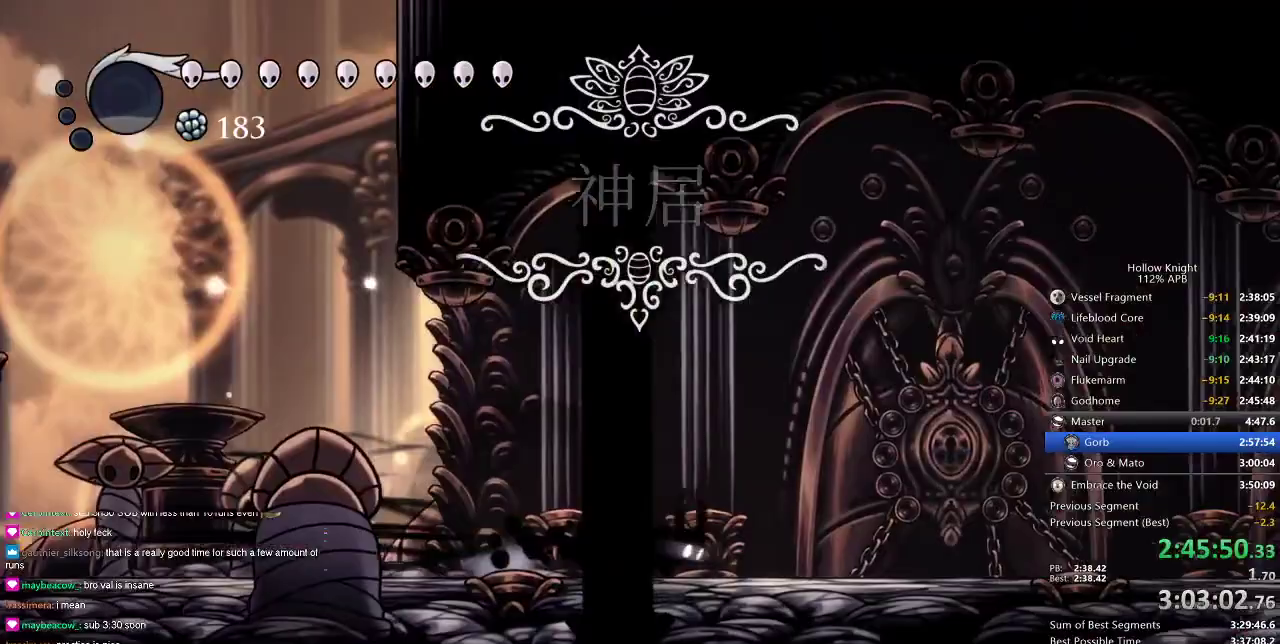
{"keys": ["right"], "events": [[83, "dash", "up"]]}
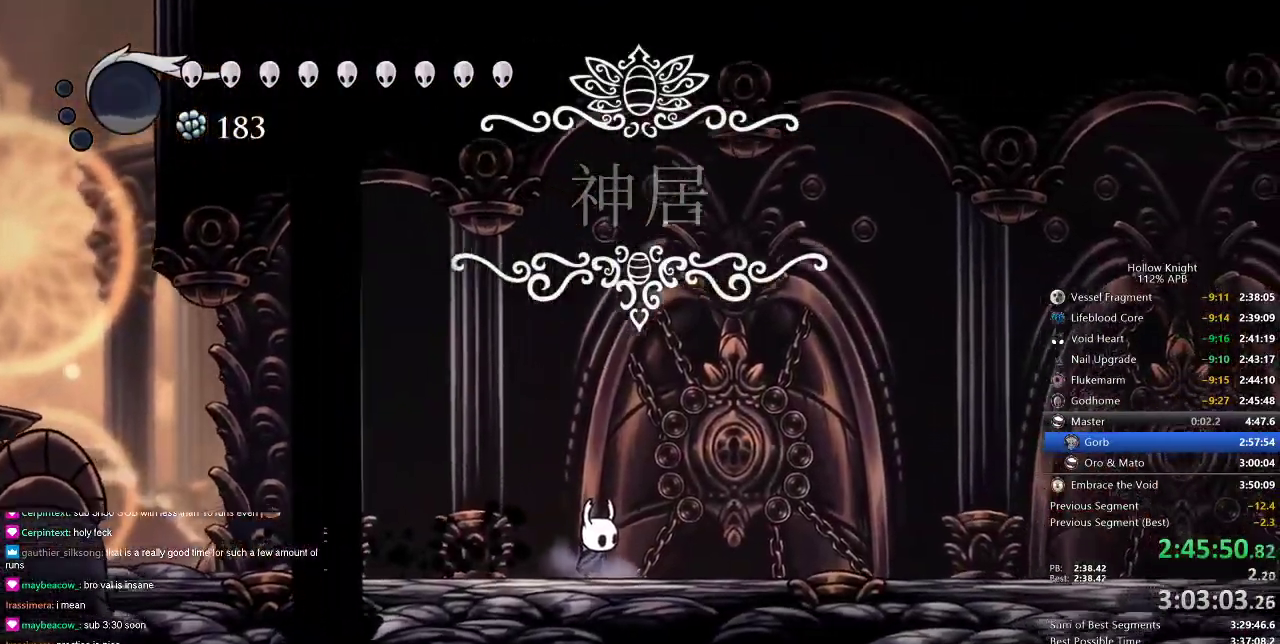
{"keys": [], "events": [[316, "right", "up"]]}
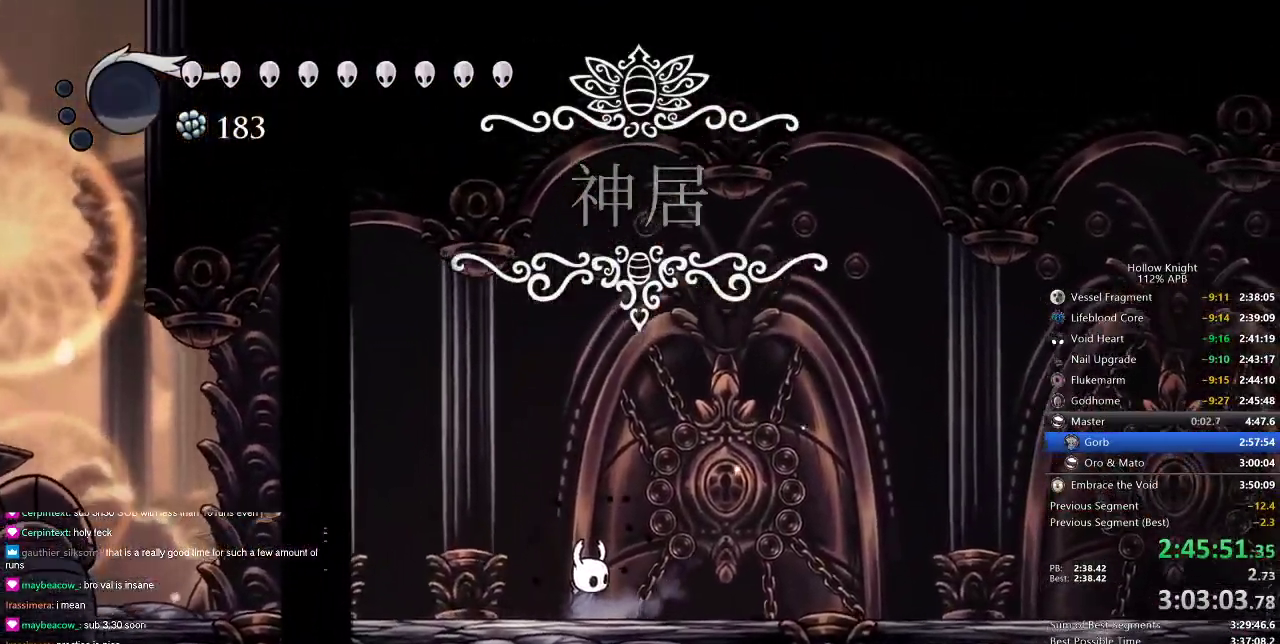
{"keys": [], "events": []}
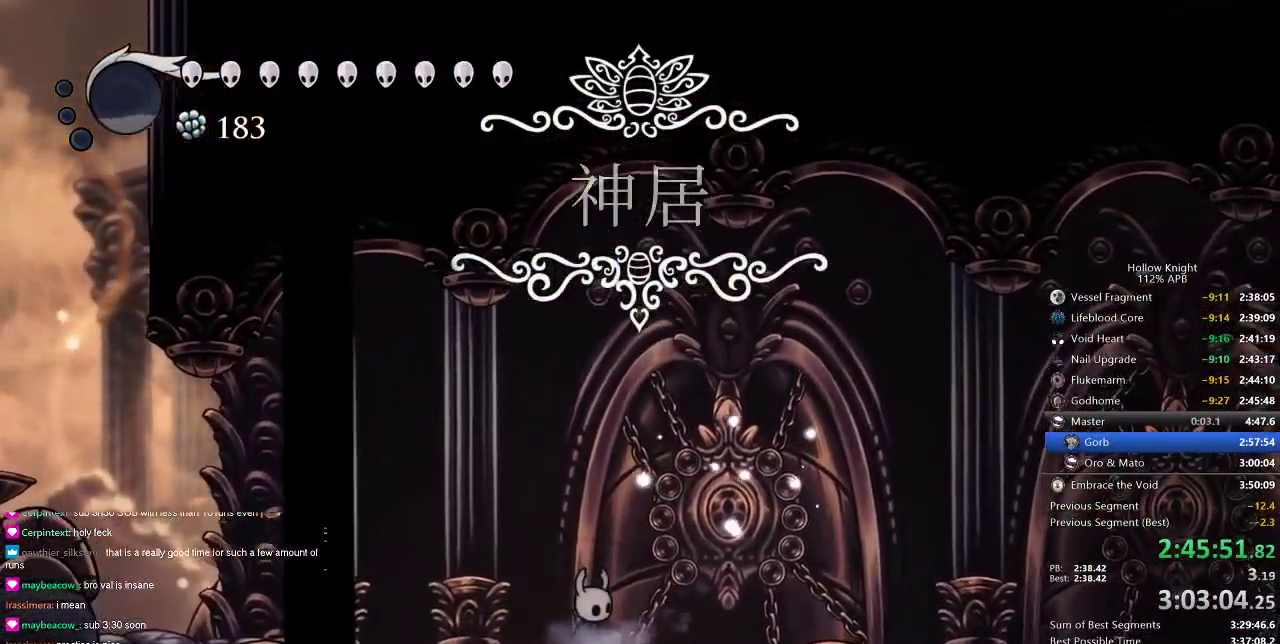
{"keys": [], "events": []}
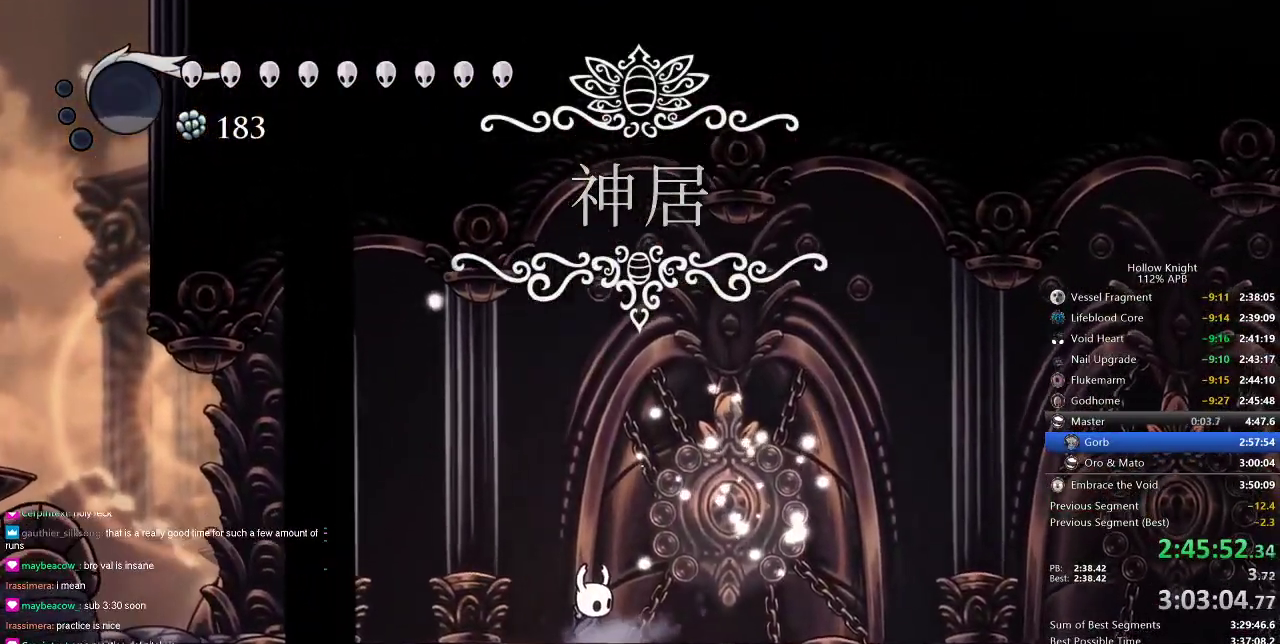
{"keys": [], "events": []}
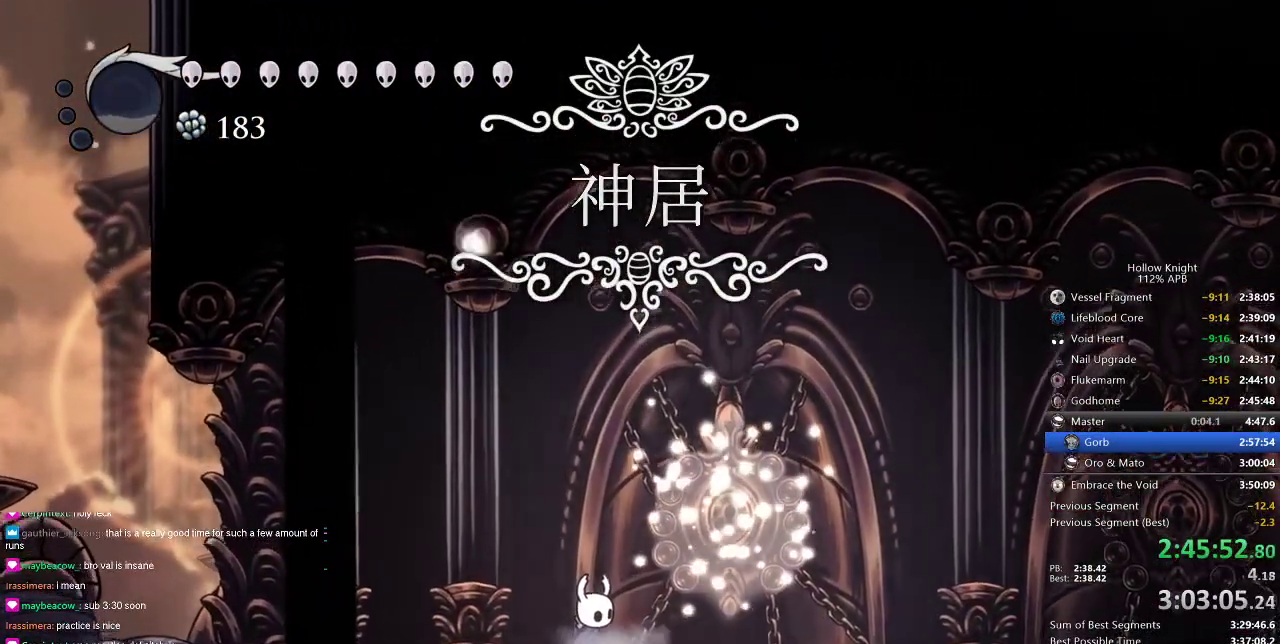
{"keys": [], "events": []}
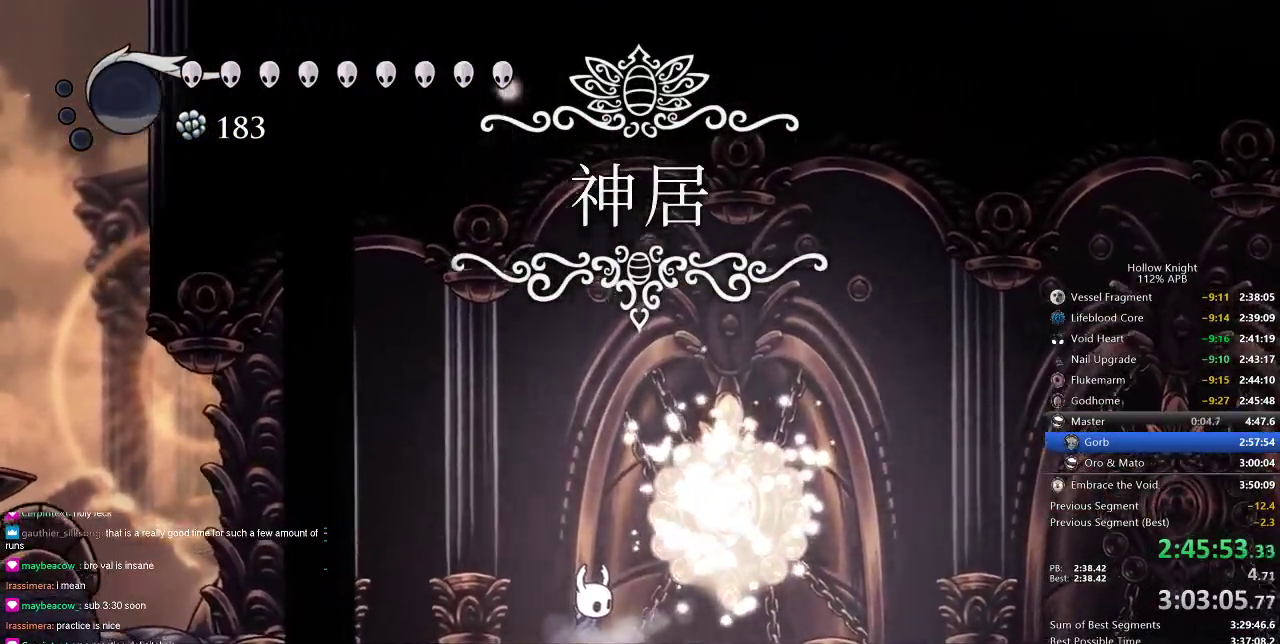
{"keys": [], "events": []}
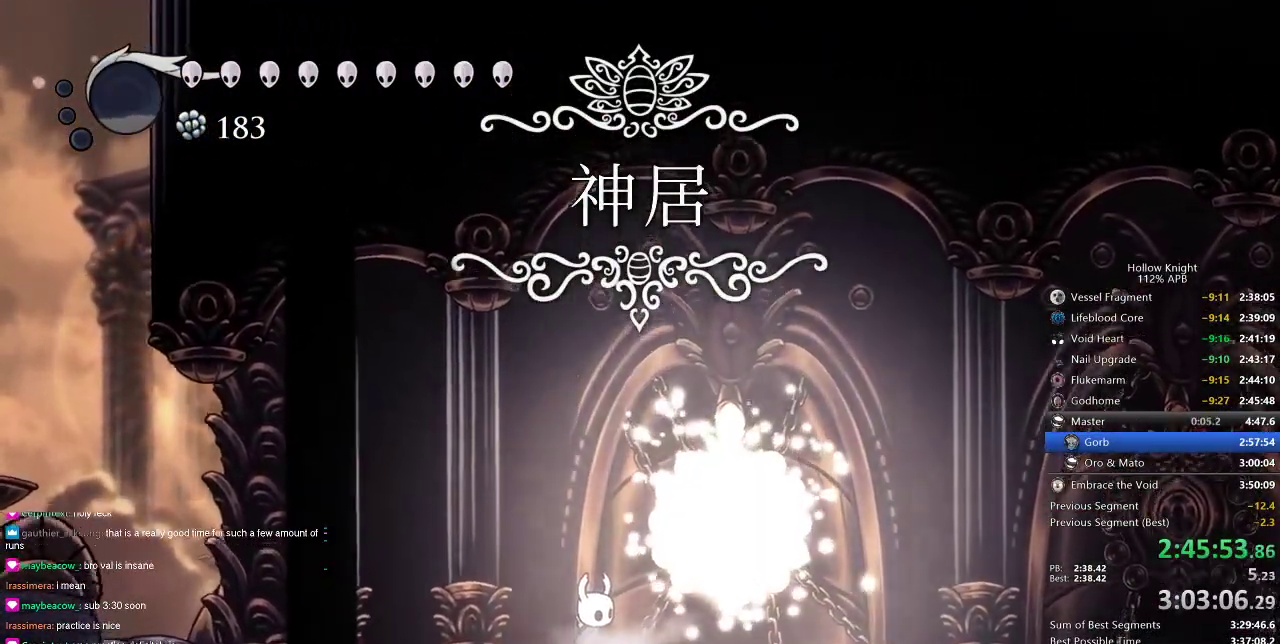
{"keys": [], "events": []}
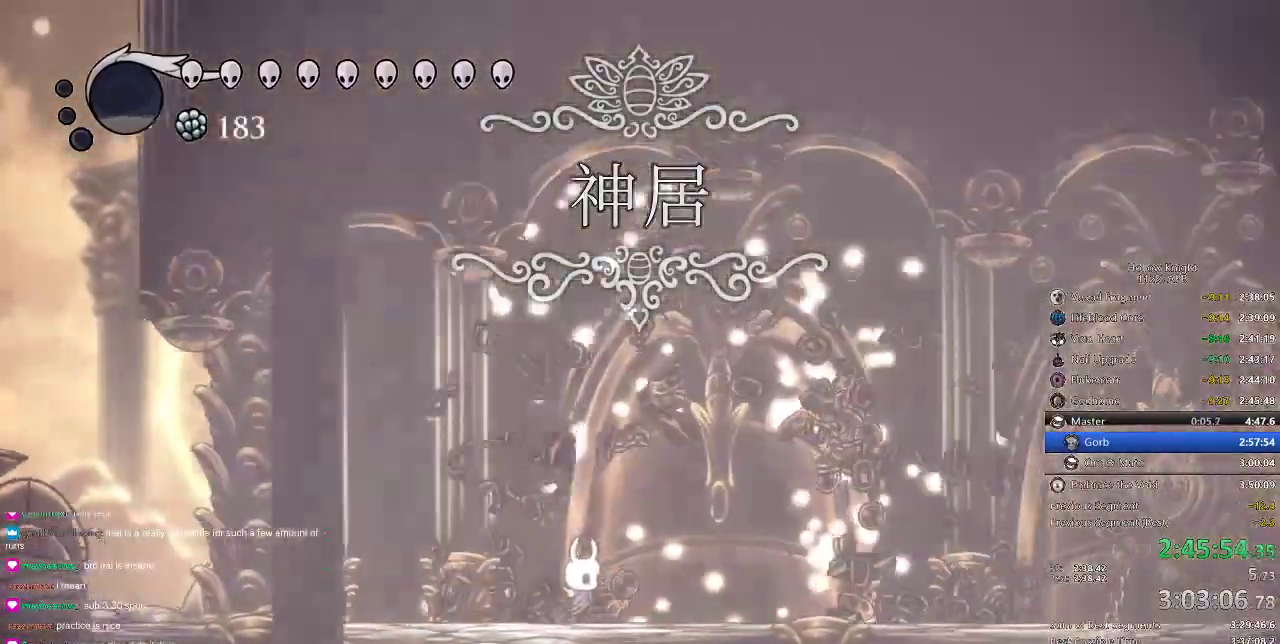
{"keys": [], "events": []}
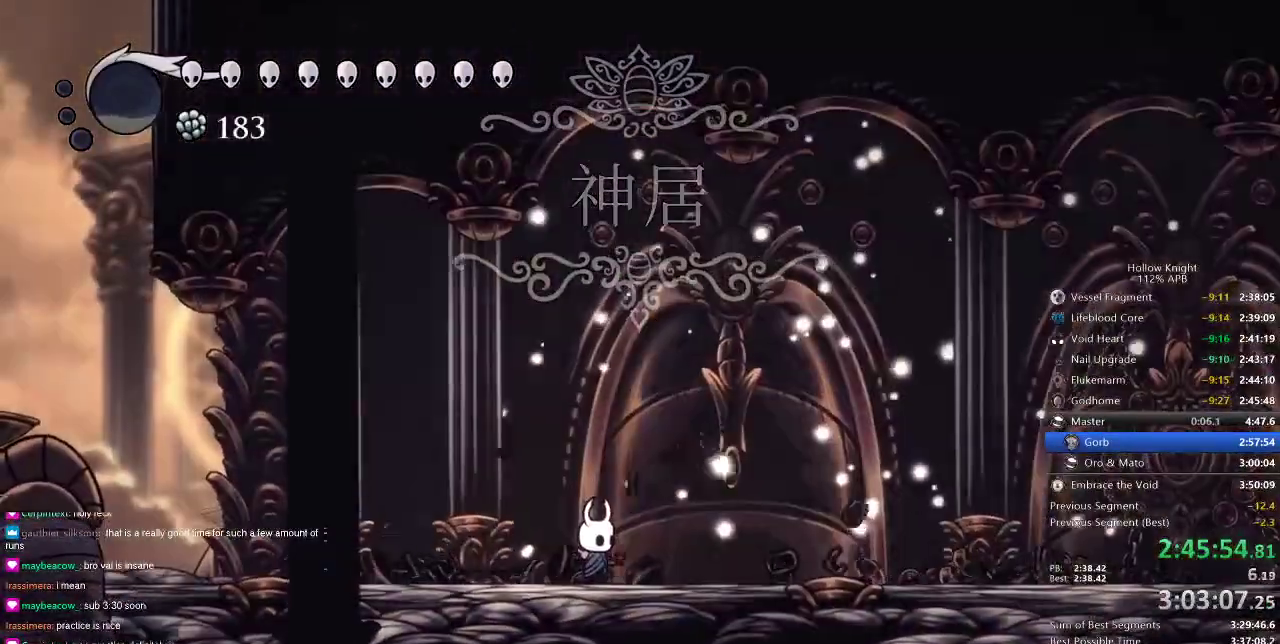
{"keys": [], "events": []}
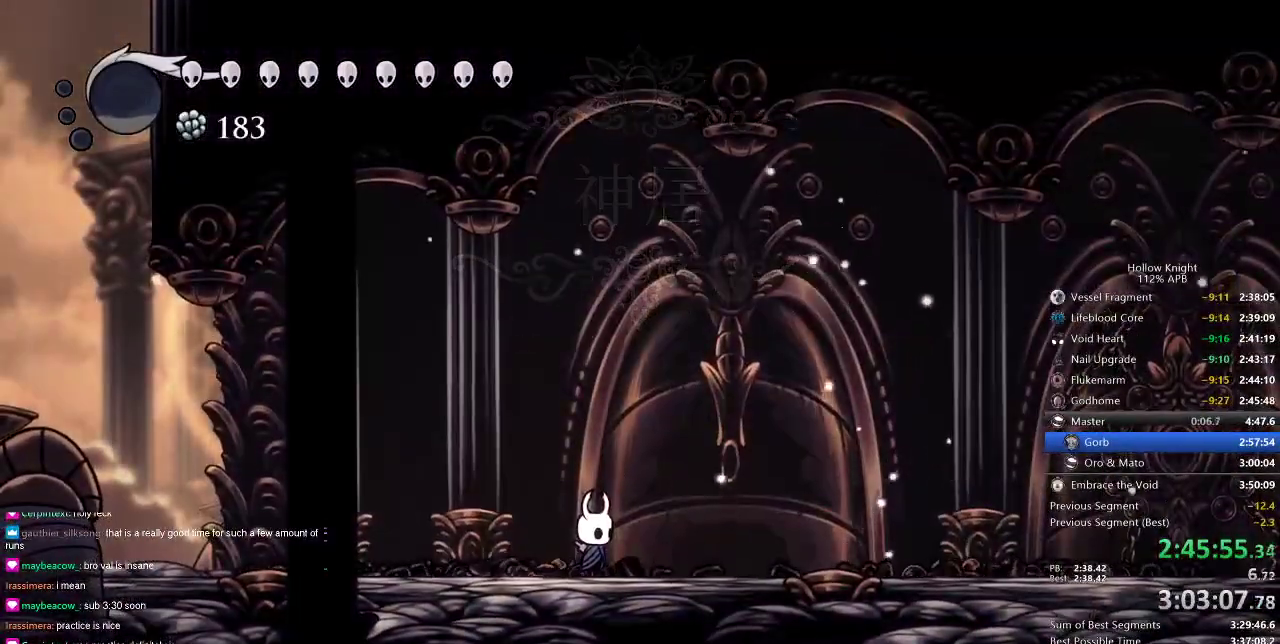
{"keys": ["down", "right"], "events": [[133, "right", "down"], [450, "down", "down"]]}
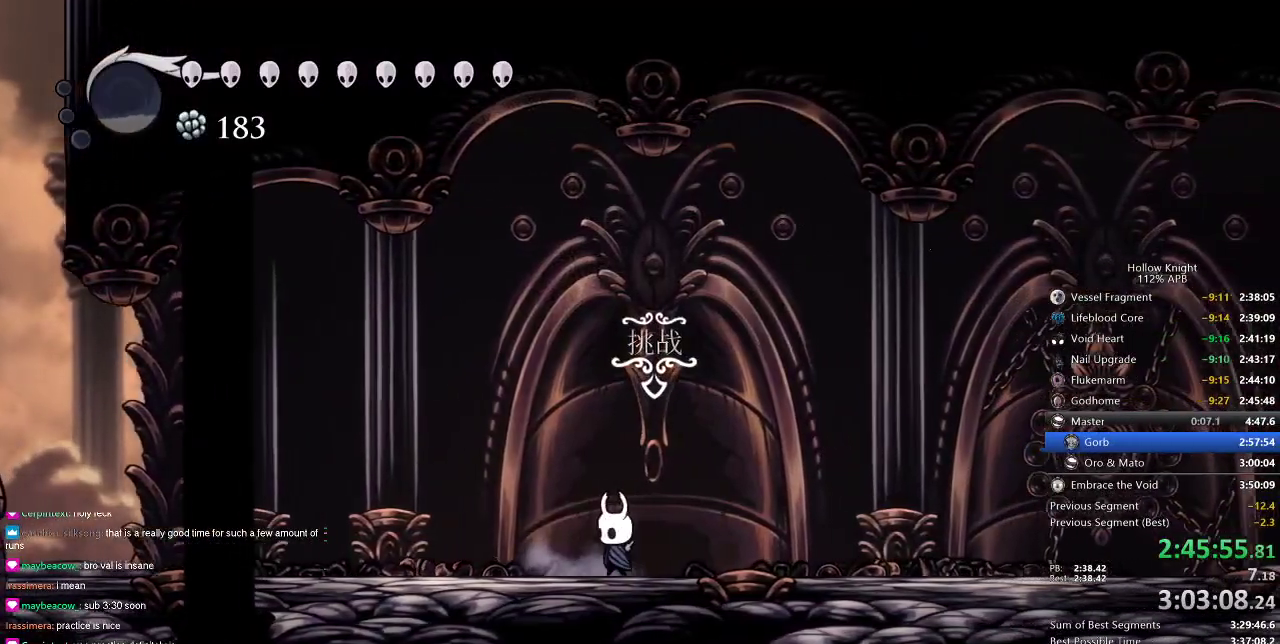
{"keys": [], "events": [[16, "right", "up"], [50, "down", "up"]]}
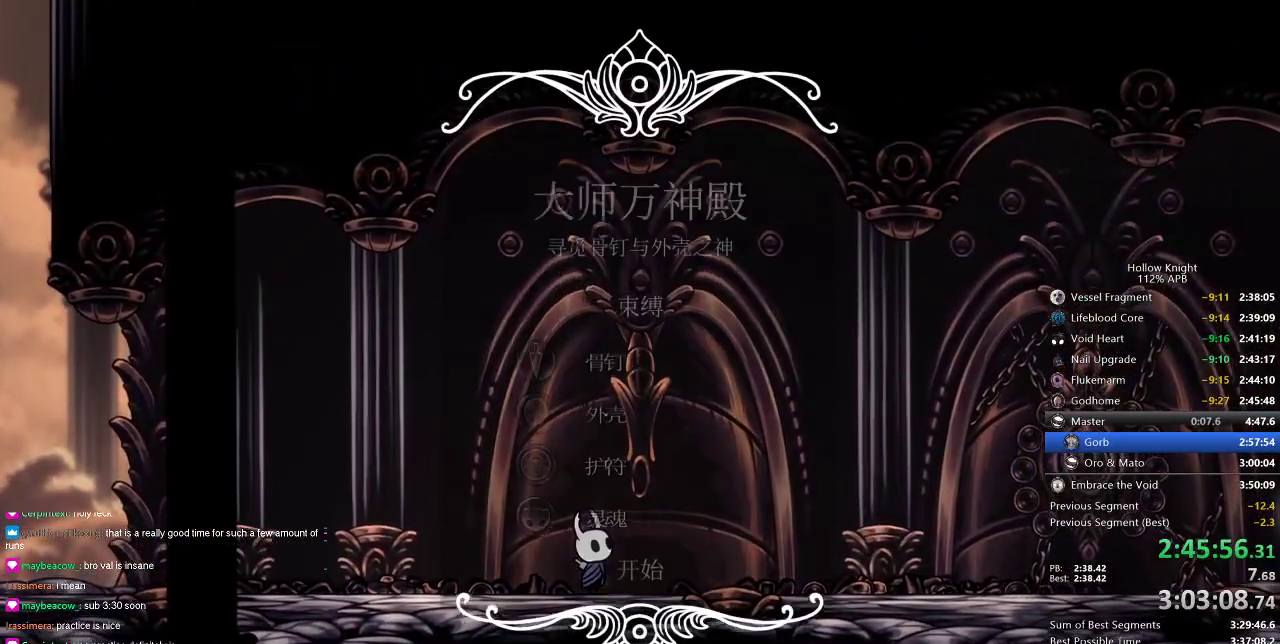
{"keys": ["jump"], "events": [[416, "up", "down"], [500, "jump", "down"], [500, "up", "up"]]}
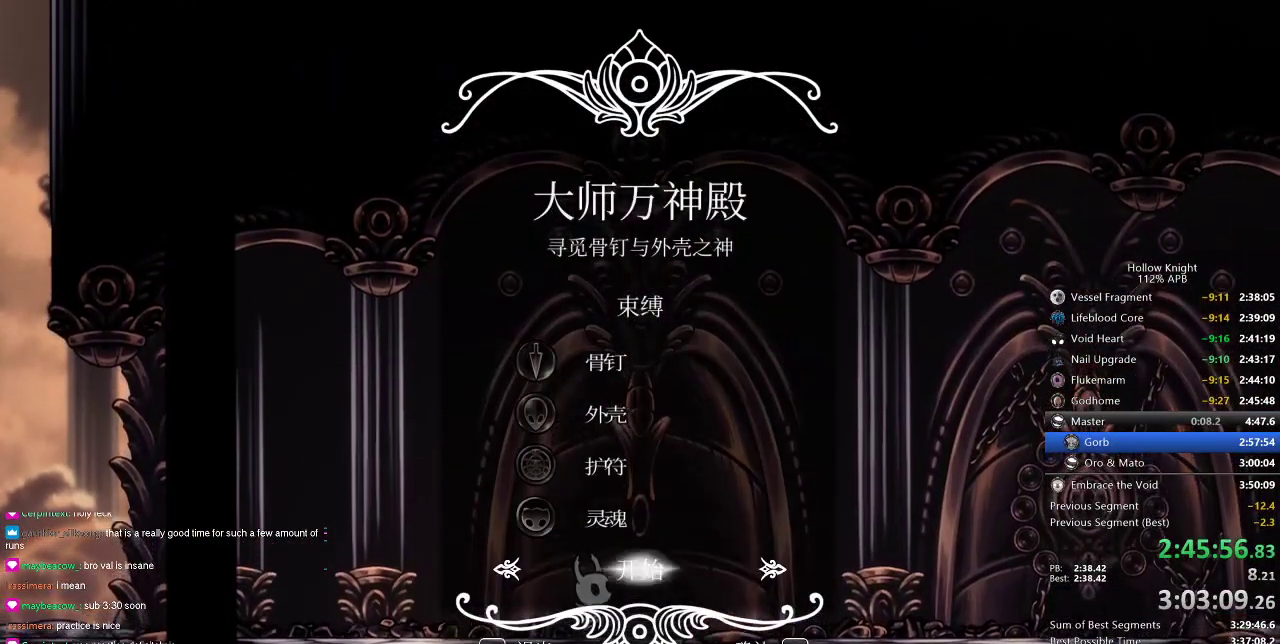
{"keys": [], "events": [[83, "jump", "up"]]}
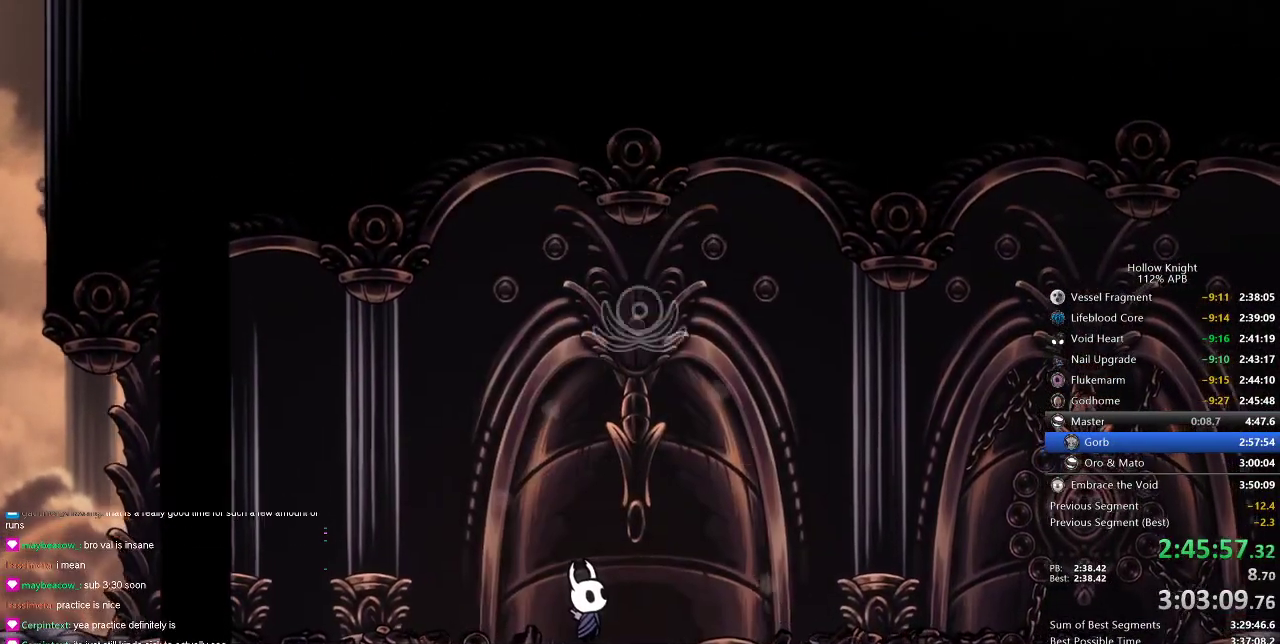
{"keys": [], "events": []}